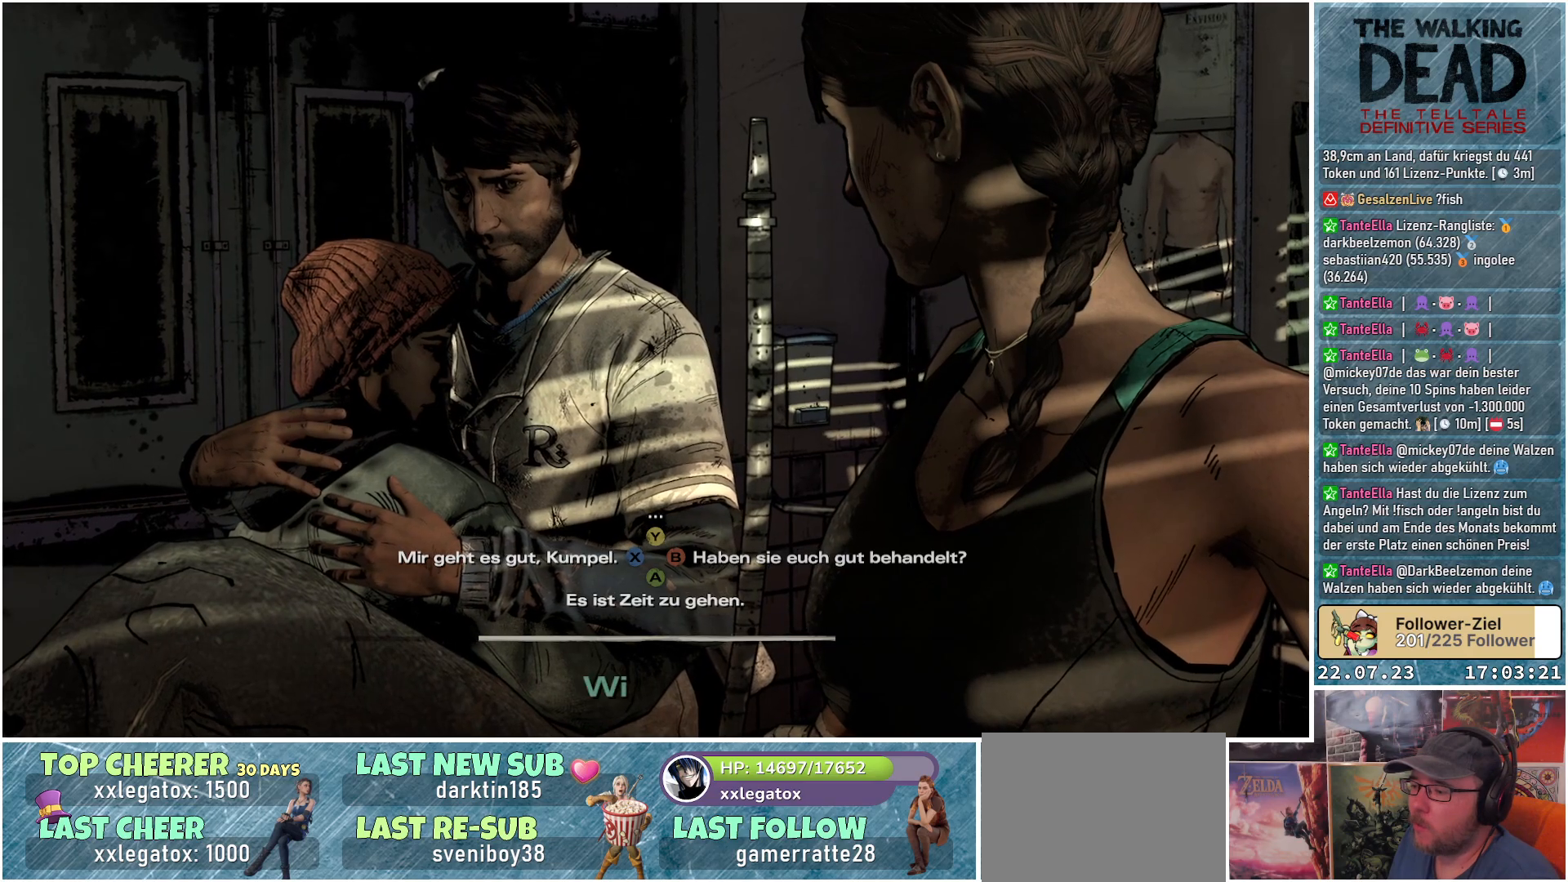
Gameplay with a controller (Xbox layout); each line is a JSON object with the inputs held at the frame after it. "events" lists button and stick changes between this image and that frame as [ms after this image, input, new state], when the widget could be followed in between.
{"buttons": [], "left_stick": "center", "right_stick": "center", "events": [[117, "right_stick", "down-right"], [317, "right_stick", "center"]]}
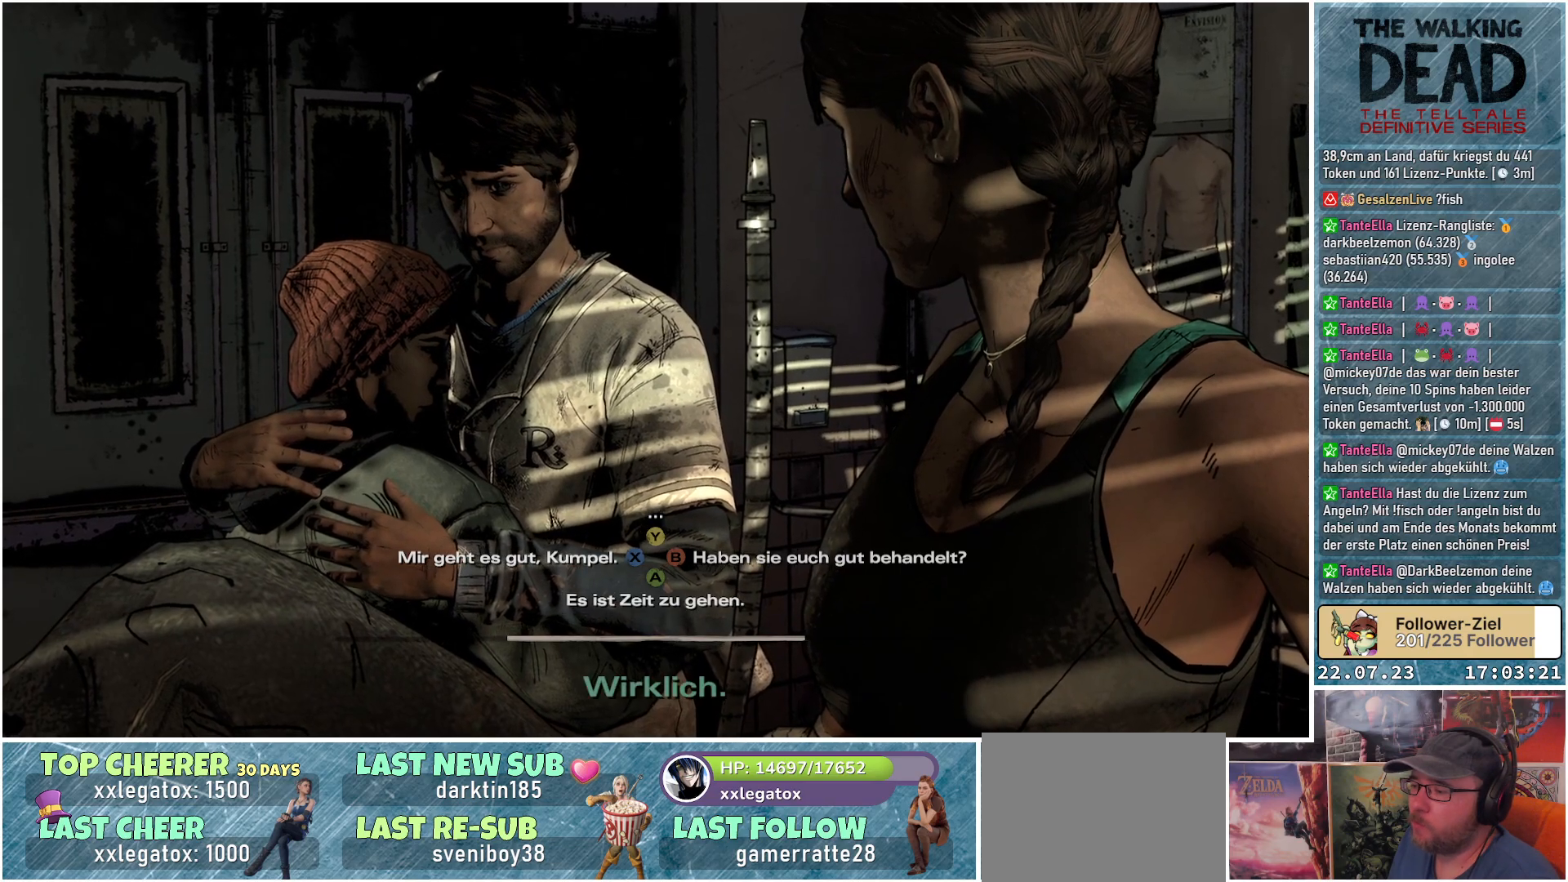
{"buttons": [], "left_stick": "center", "right_stick": "center", "events": []}
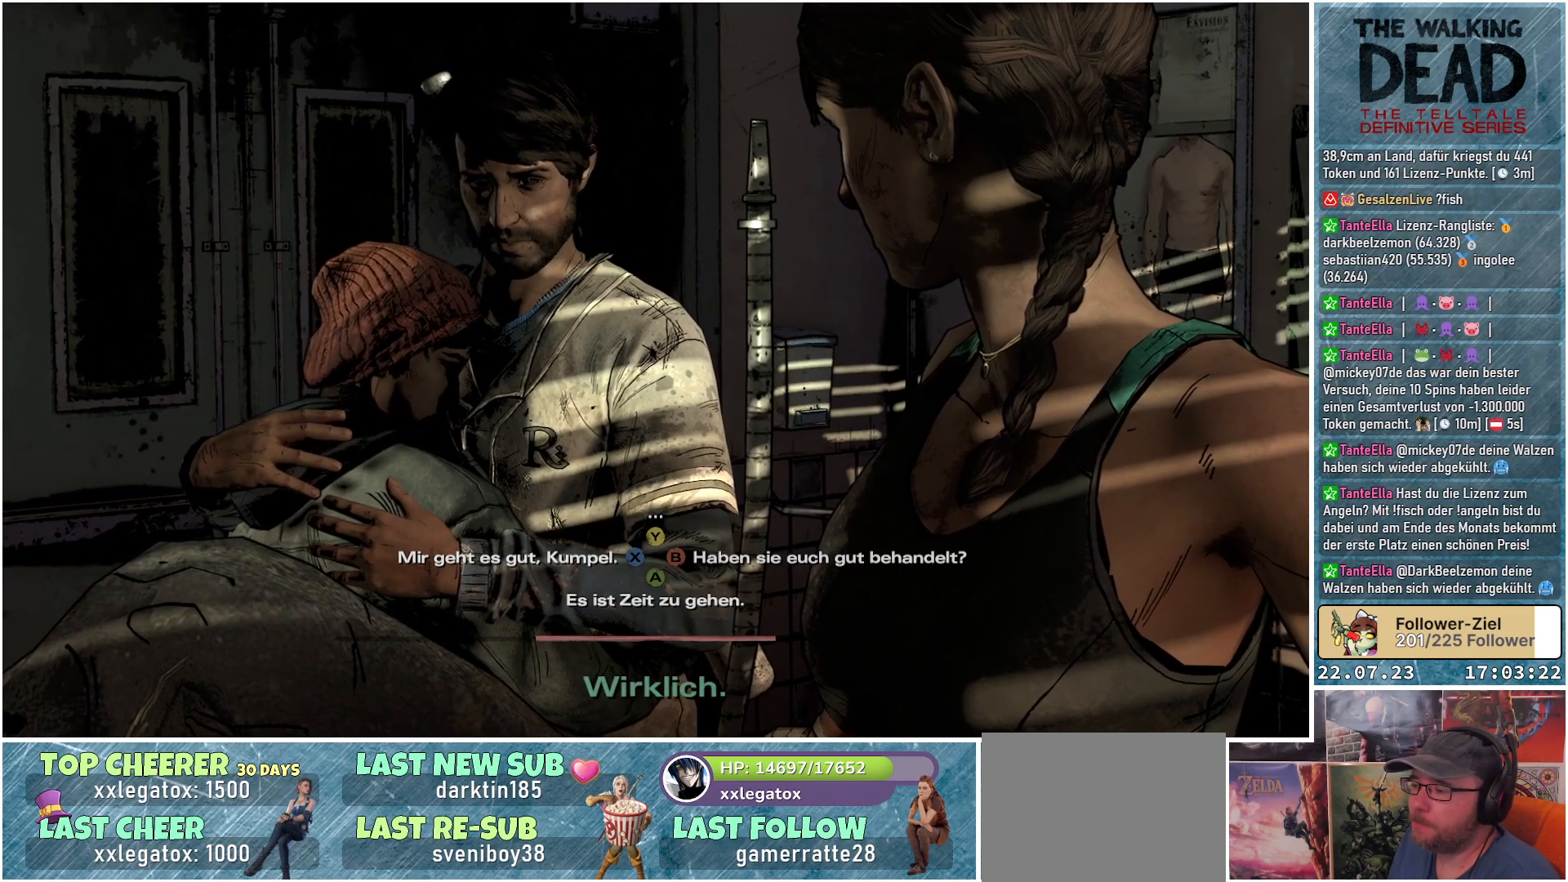
{"buttons": [], "left_stick": "center", "right_stick": "center", "events": []}
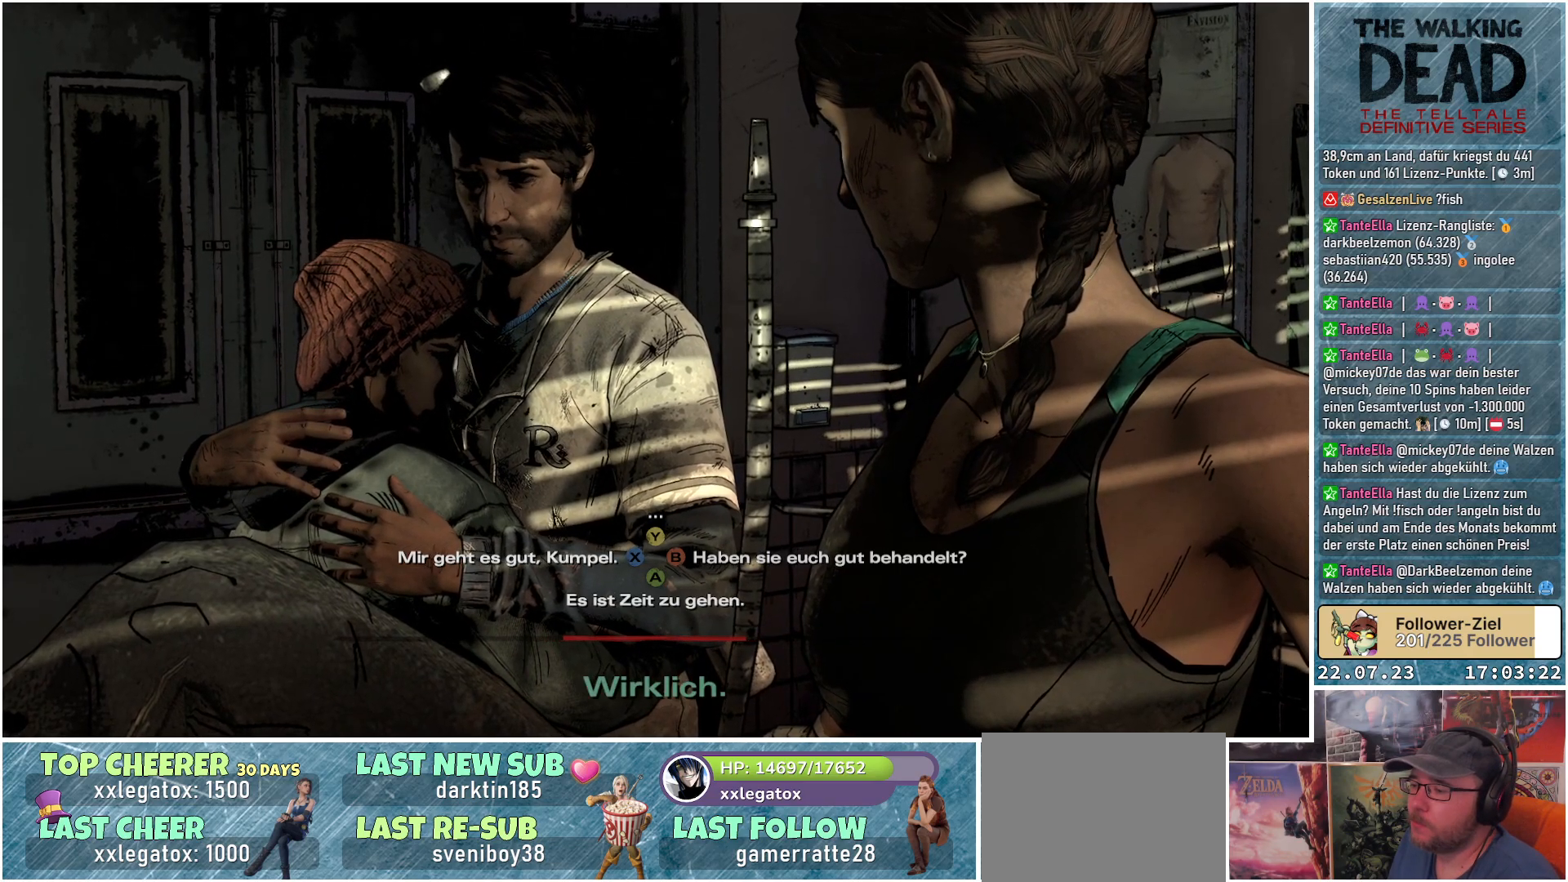
{"buttons": [], "left_stick": "center", "right_stick": "center", "events": []}
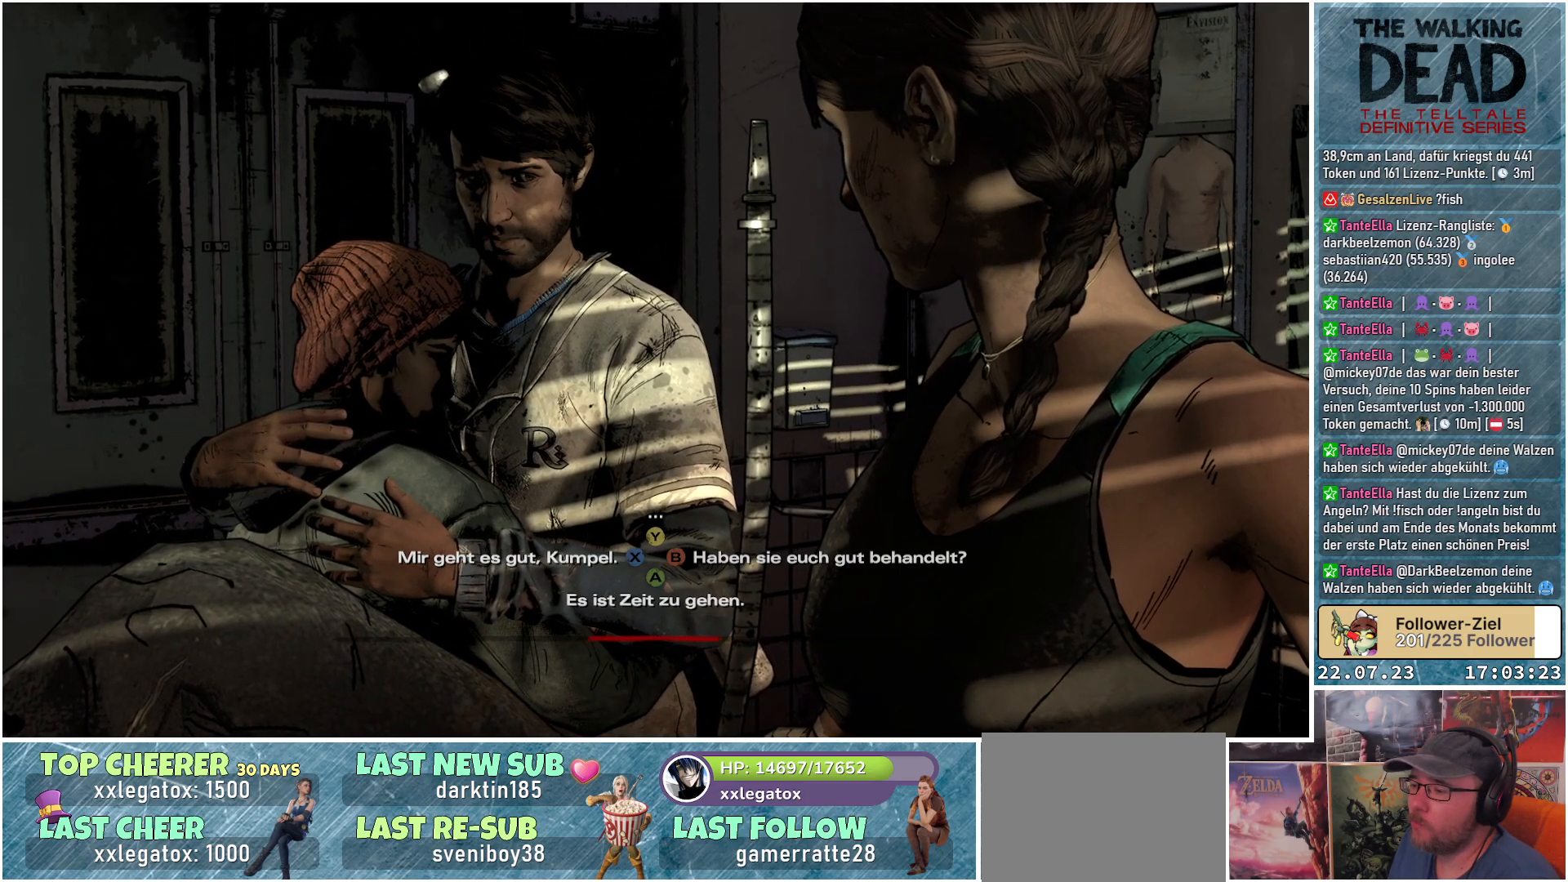
{"buttons": [], "left_stick": "center", "right_stick": "center", "events": [[350, "X", "down"], [483, "X", "up"]]}